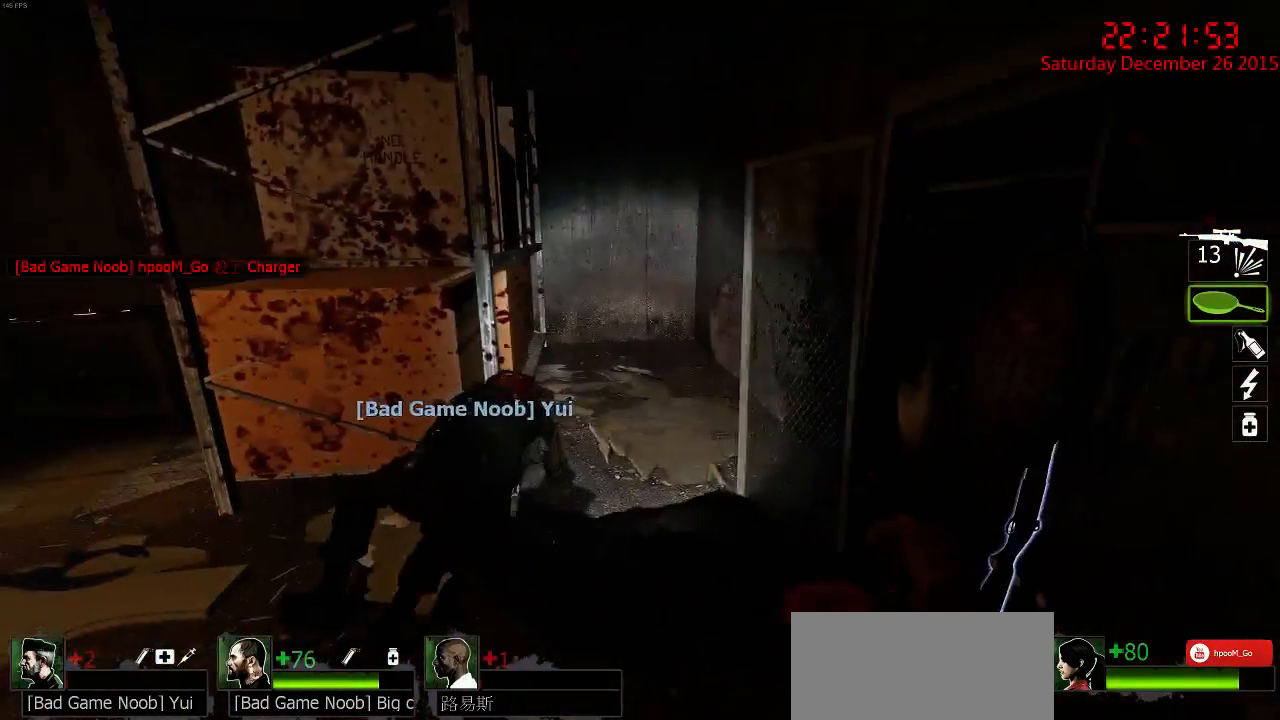
Gameplay with keyboard and mouse; each line is a JSON object with the keys and mouse buttons held at the frame after it. "events" lists presses ("down") and releases ("up") of "1", "2", "3", "4", "5", "a", "c", "caps_lock", "ctrl", "d", "e", "f", "g", "q", "r", "s", "shift", "space", "tab", "w", "x", "z", "mouse_left" and "mouse_right" between this image and that frame as [ms after this image, input, new state], when the widget could be followed in between. "mouse_left", "mouse_right" = the "left", "right" buttons of the "mouse" list. No other keys are recorded. Mouse movement is not recorded.
{"keys": ["a", "w"], "mouse": [], "events": [[367, "a", "down"], [417, "w", "down"]]}
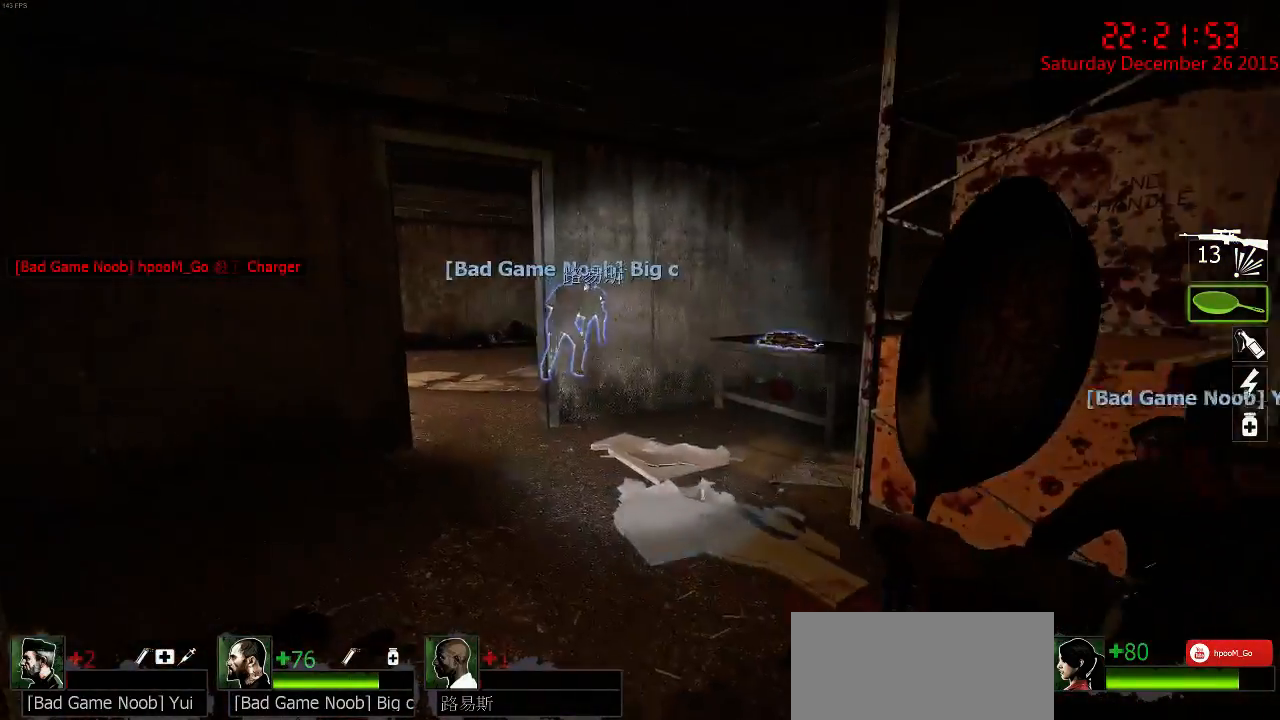
{"keys": ["w"], "mouse": [], "events": [[17, "a", "up"]]}
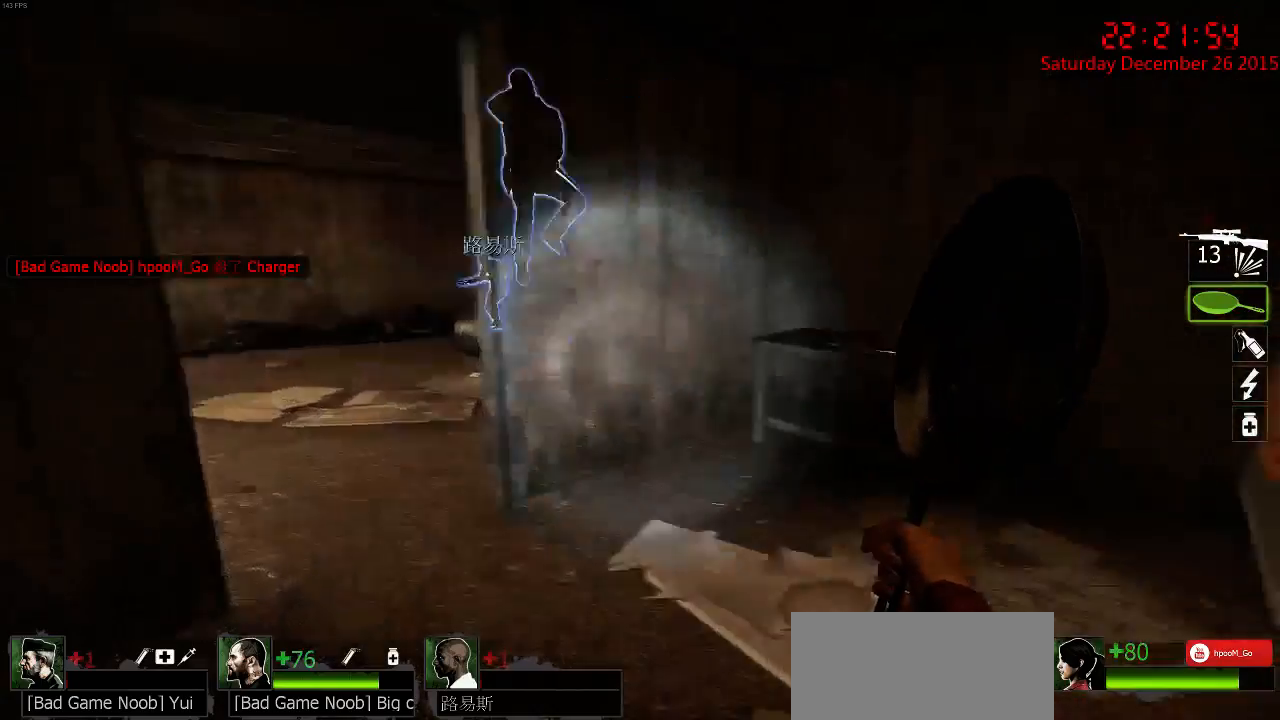
{"keys": ["w"], "mouse": [], "events": [[50, "d", "down"], [150, "d", "up"]]}
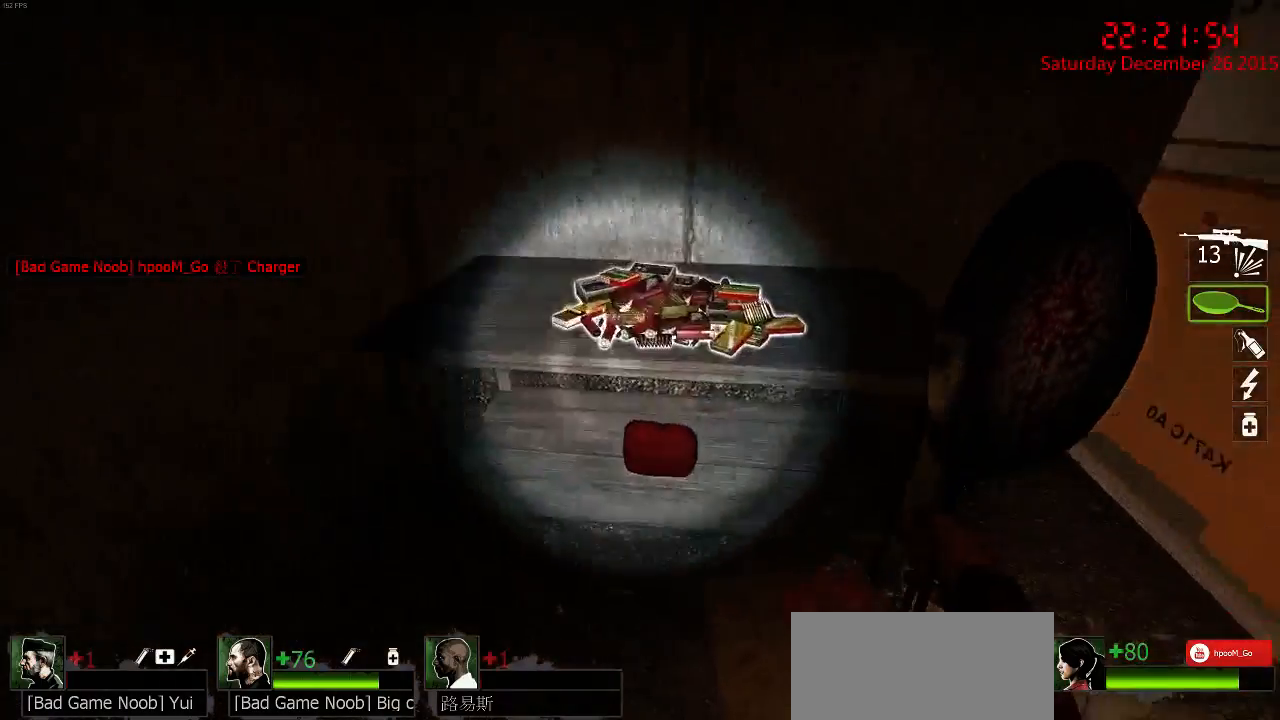
{"keys": ["a", "ctrl"], "mouse": [], "events": [[17, "space", "down"], [100, "ctrl", "down"], [100, "space", "up"], [184, "e", "down"], [300, "e", "up"], [434, "a", "down"], [484, "w", "up"]]}
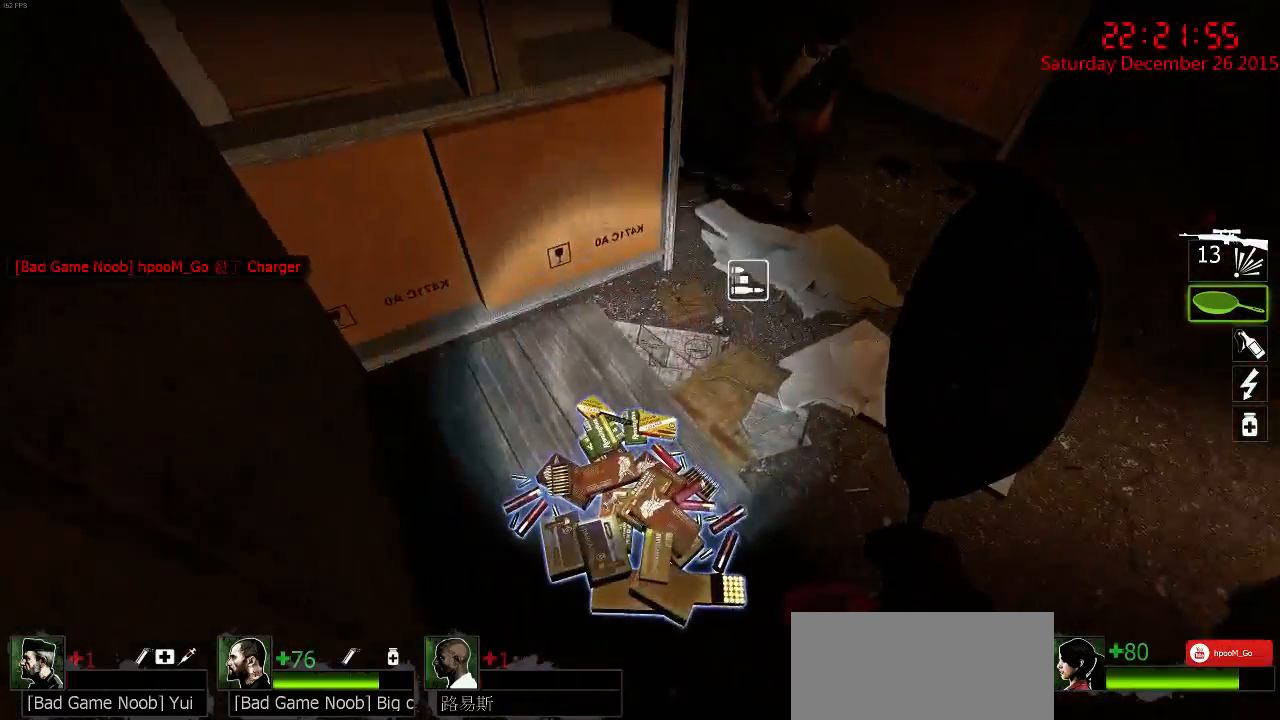
{"keys": ["w"], "mouse": [], "events": [[17, "ctrl", "up"], [84, "a", "up"], [234, "d", "down"], [450, "w", "down"], [484, "d", "up"]]}
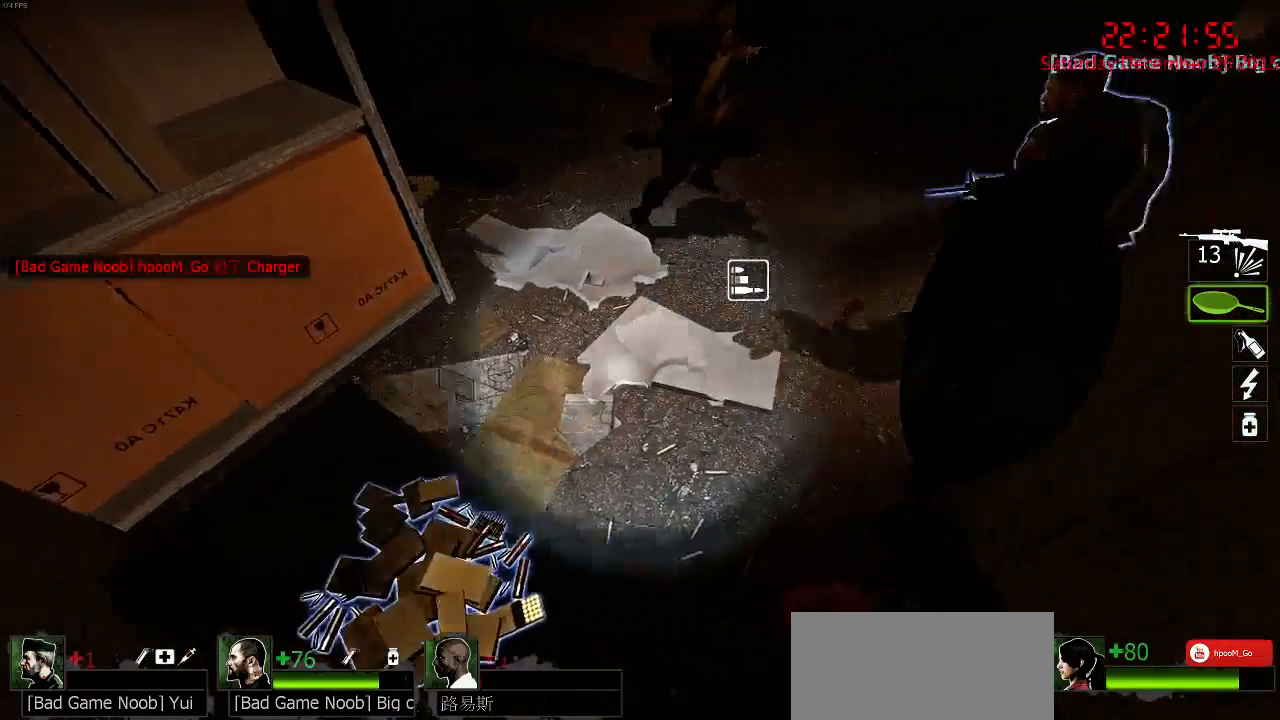
{"keys": [], "mouse": [], "events": [[17, "w", "up"], [117, "a", "down"], [184, "s", "down"], [317, "a", "up"], [417, "s", "up"]]}
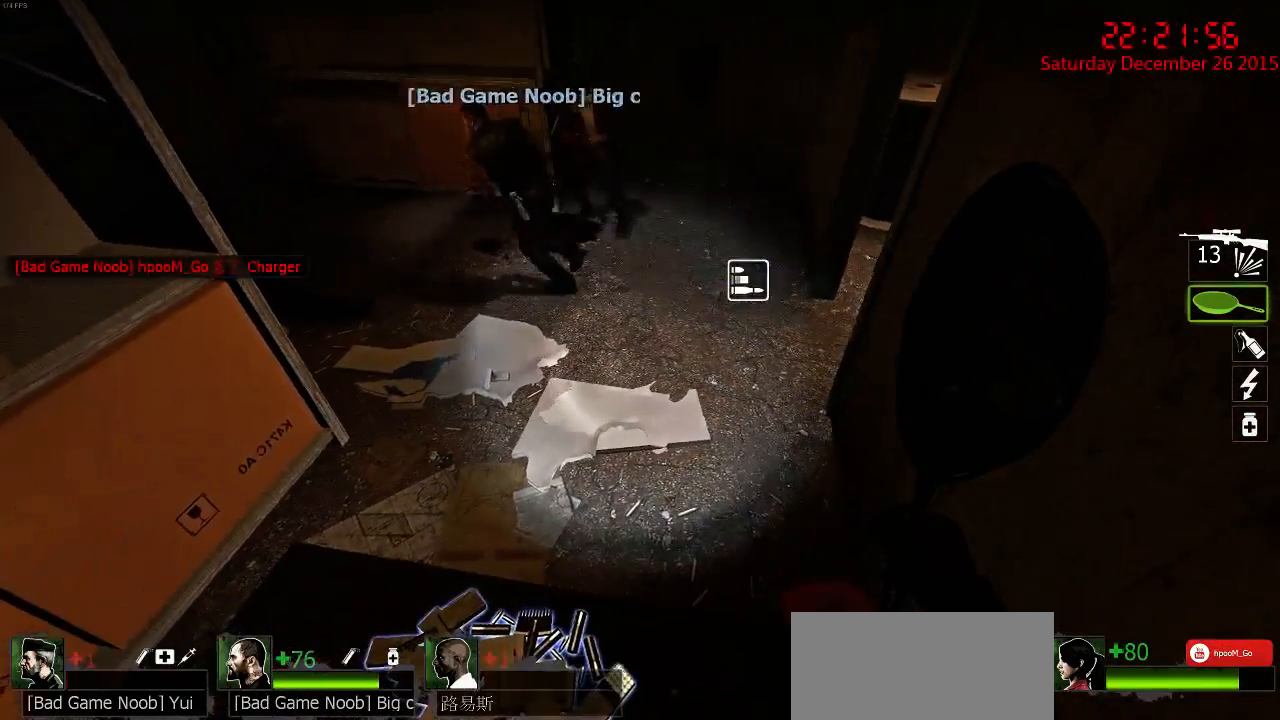
{"keys": [], "mouse": [], "events": []}
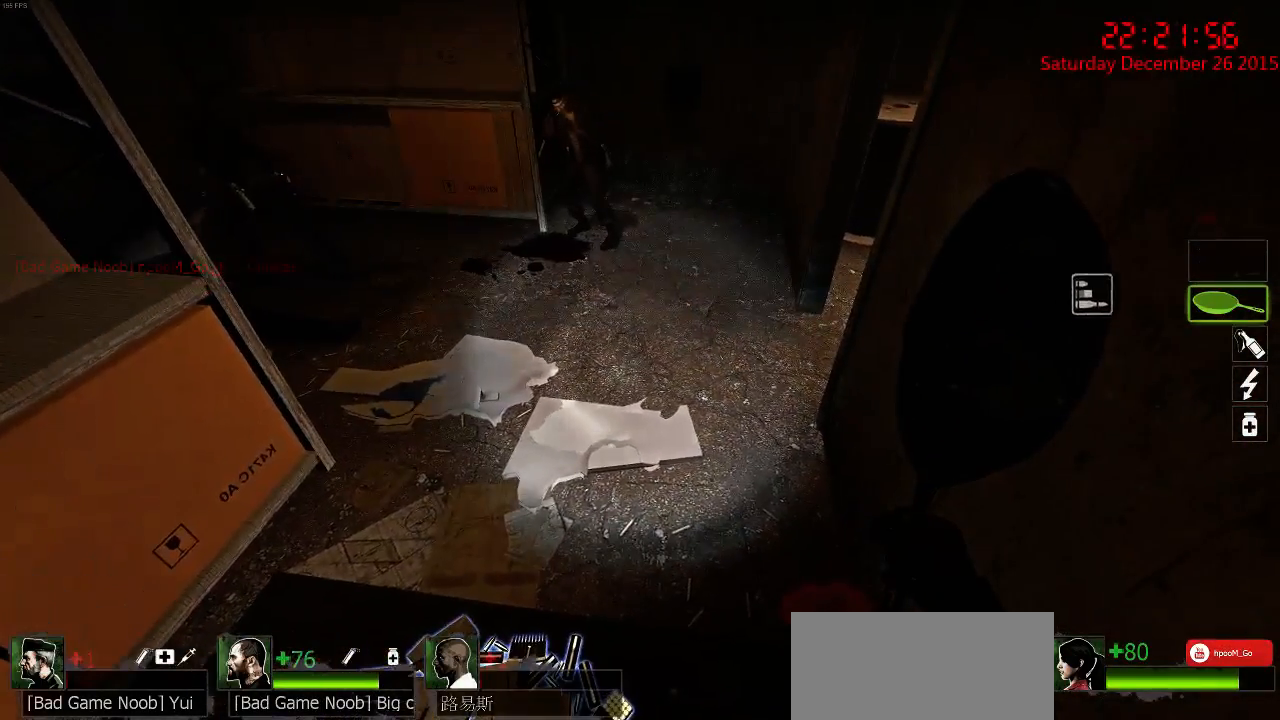
{"keys": [], "mouse": [], "events": [[167, "q", "down"], [234, "q", "up"]]}
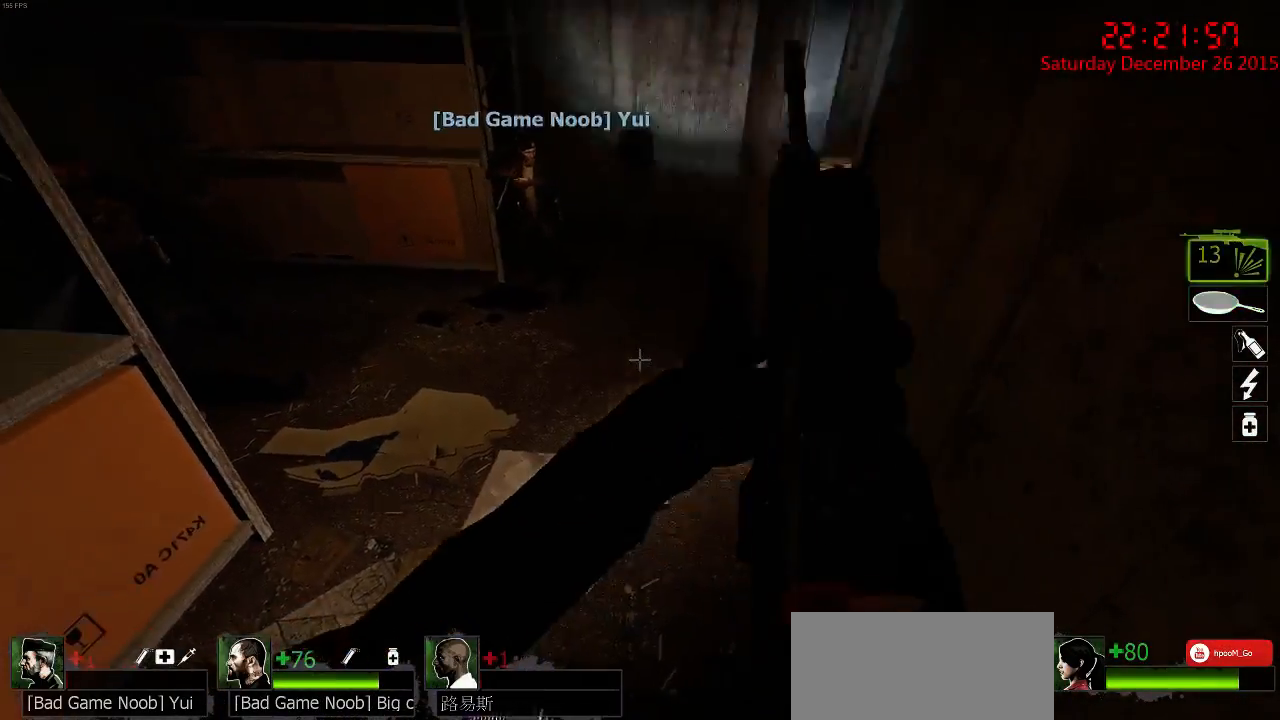
{"keys": [], "mouse": [], "events": []}
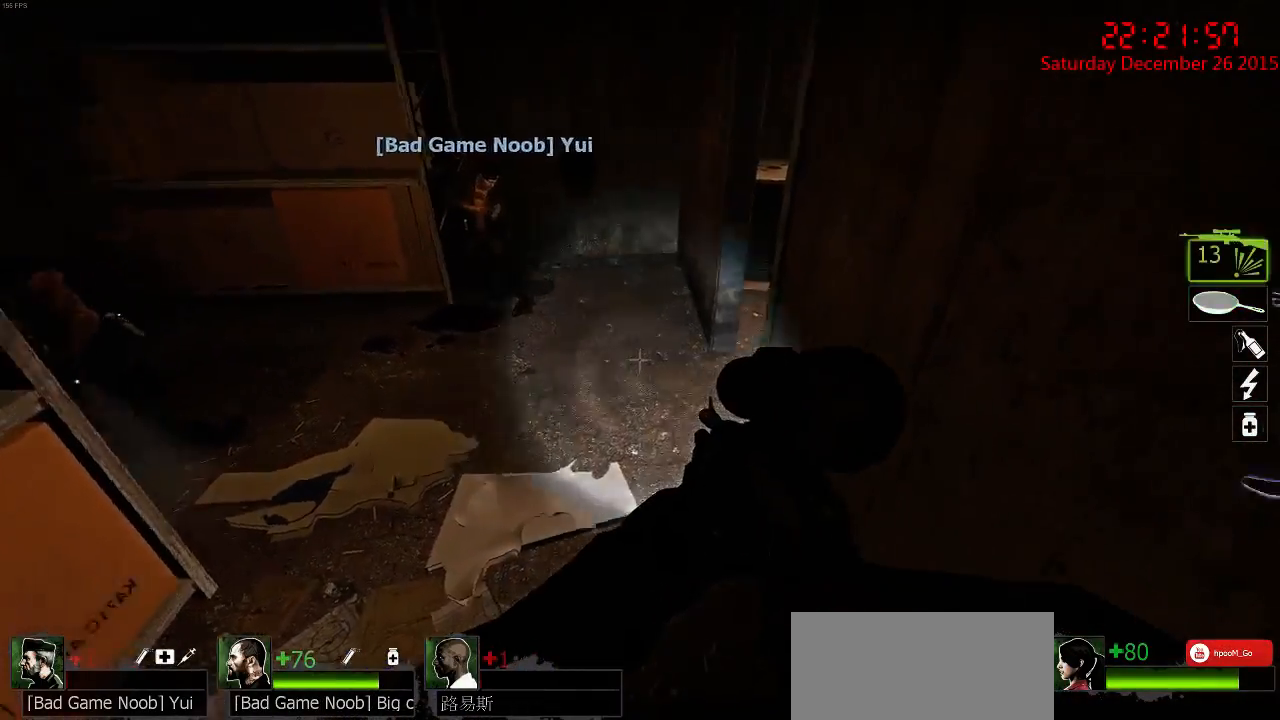
{"keys": [], "mouse": [], "events": [[17, "a", "down"], [184, "a", "up"], [200, "d", "down"], [400, "d", "up"]]}
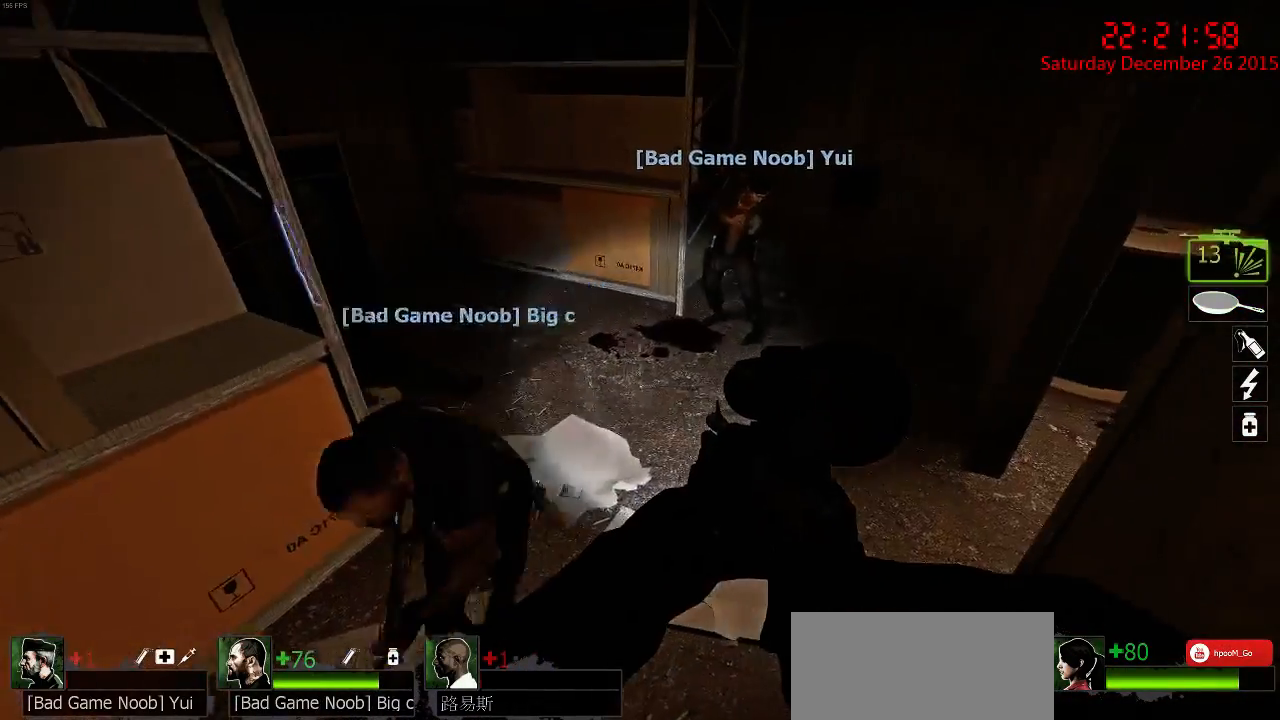
{"keys": [], "mouse": [], "events": [[34, "a", "down"], [134, "a", "up"], [267, "a", "down"], [267, "s", "down"], [367, "a", "up"], [400, "s", "up"]]}
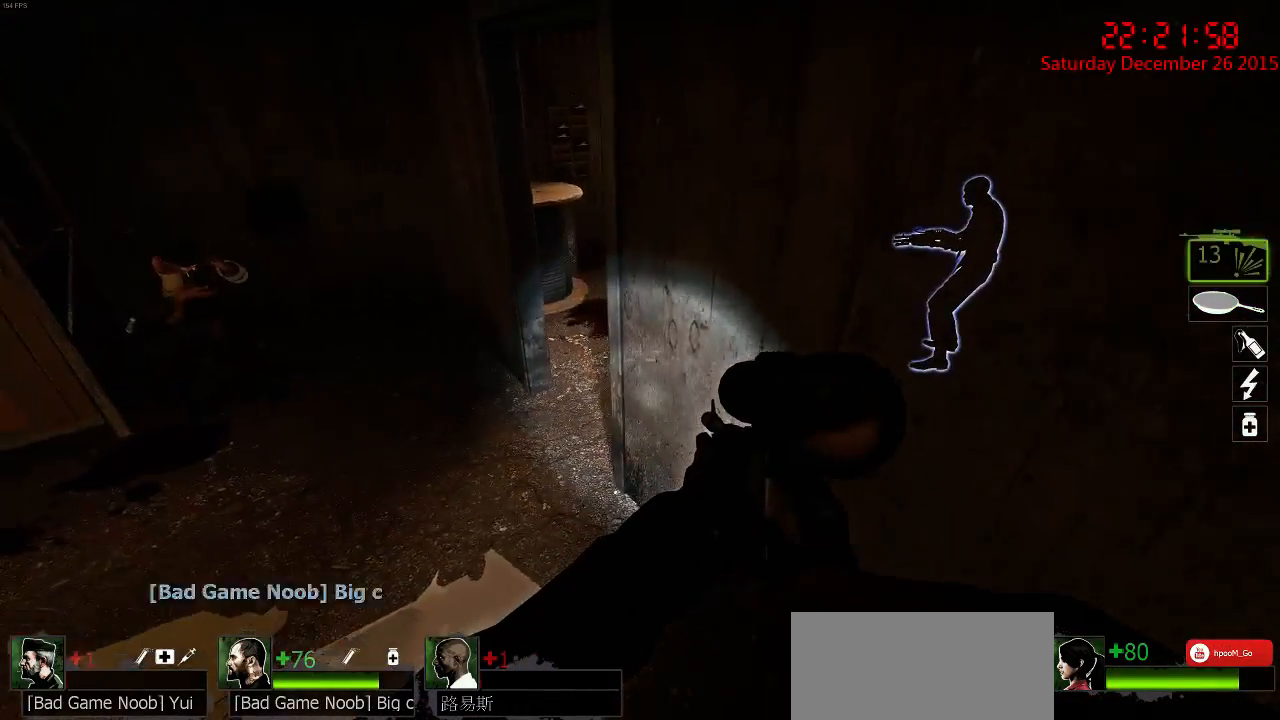
{"keys": [], "mouse": [], "events": []}
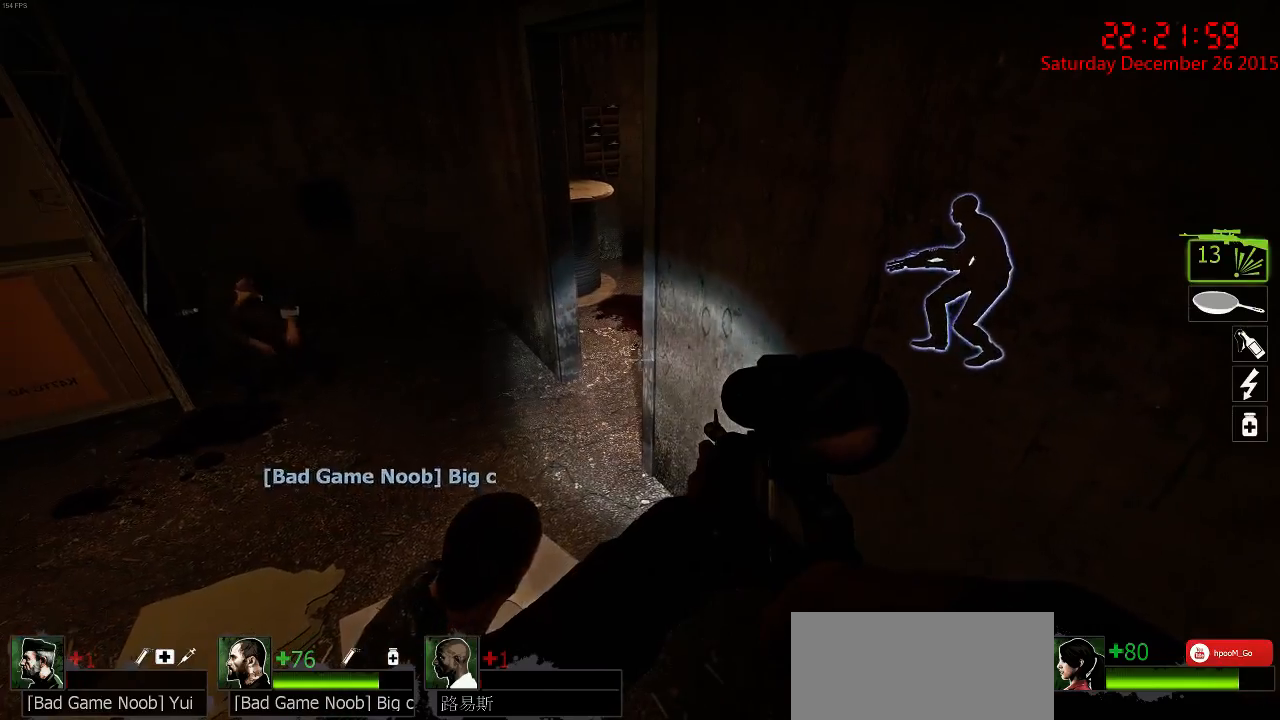
{"keys": [], "mouse": [], "events": []}
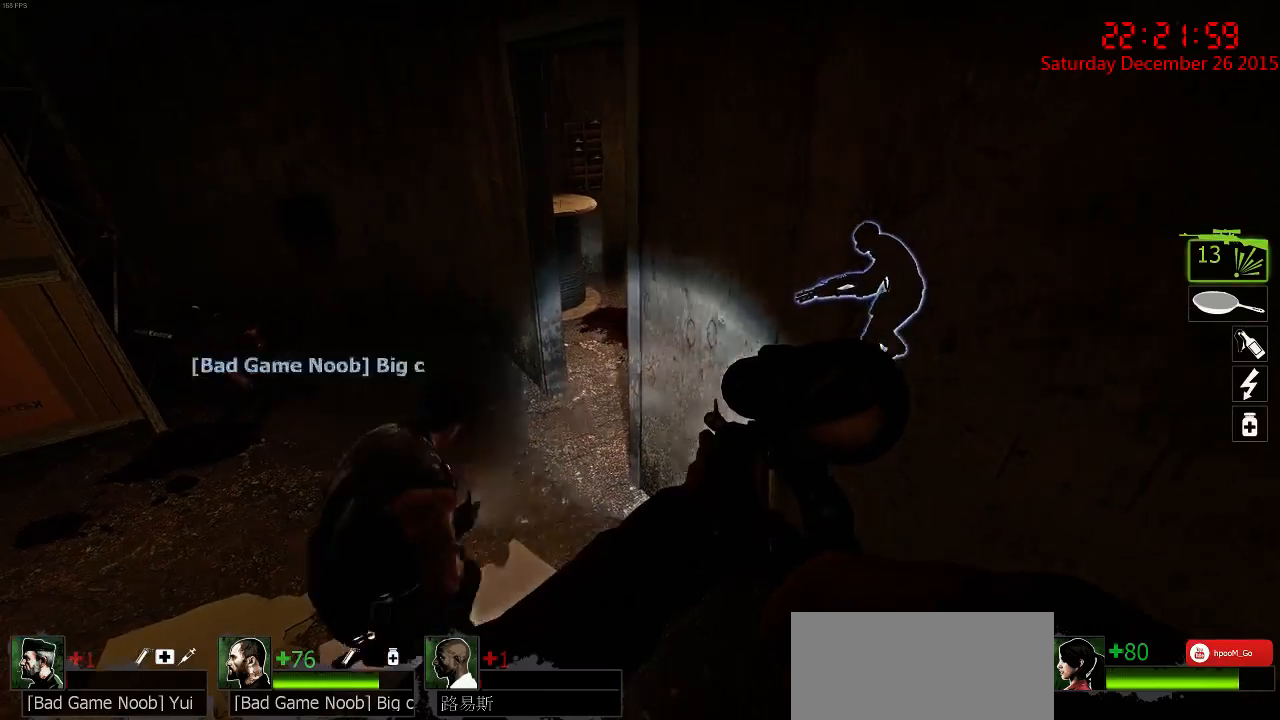
{"keys": [], "mouse": [], "events": [[117, "a", "down"], [250, "a", "up"]]}
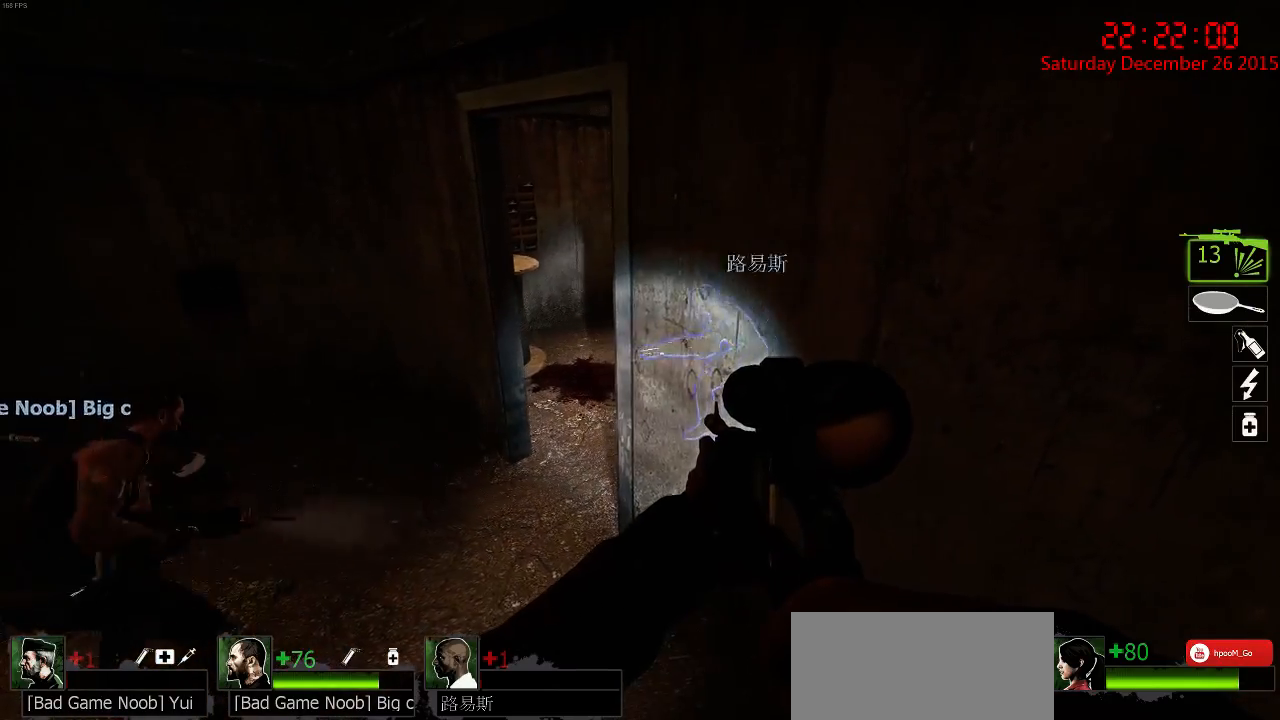
{"keys": [], "mouse": [], "events": []}
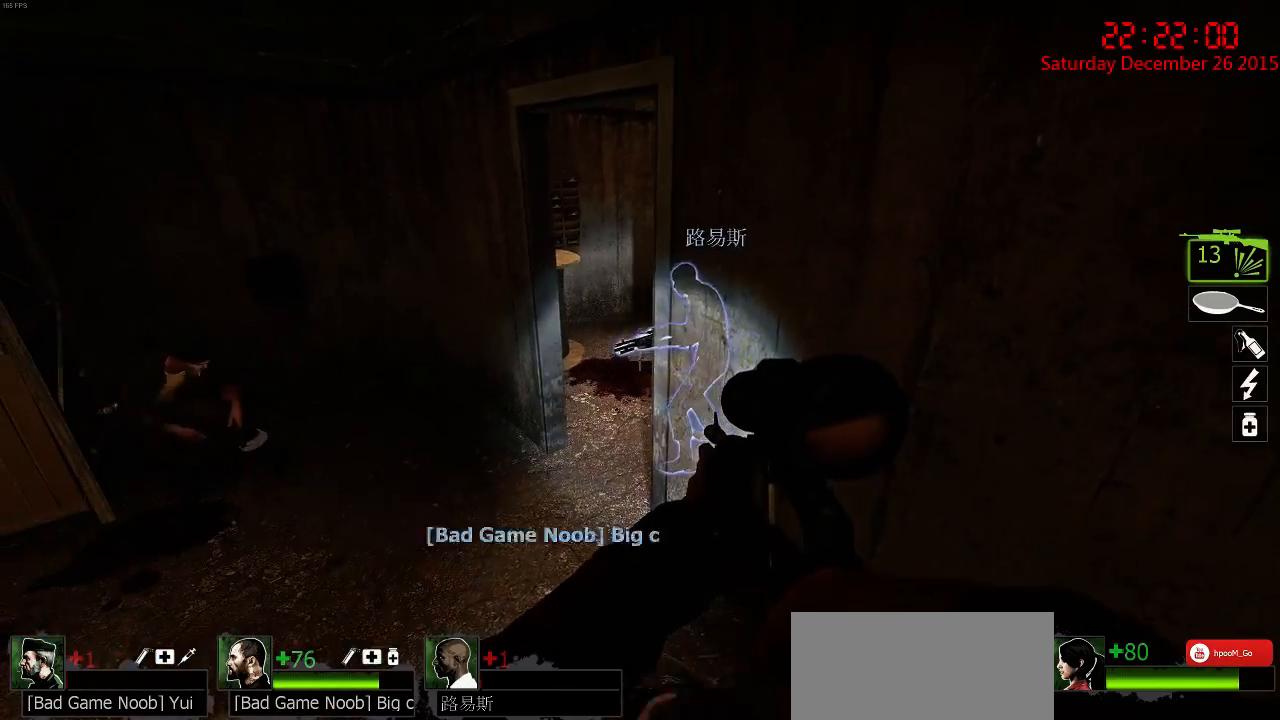
{"keys": [], "mouse": [], "events": [[134, "s", "down"], [167, "s", "up"]]}
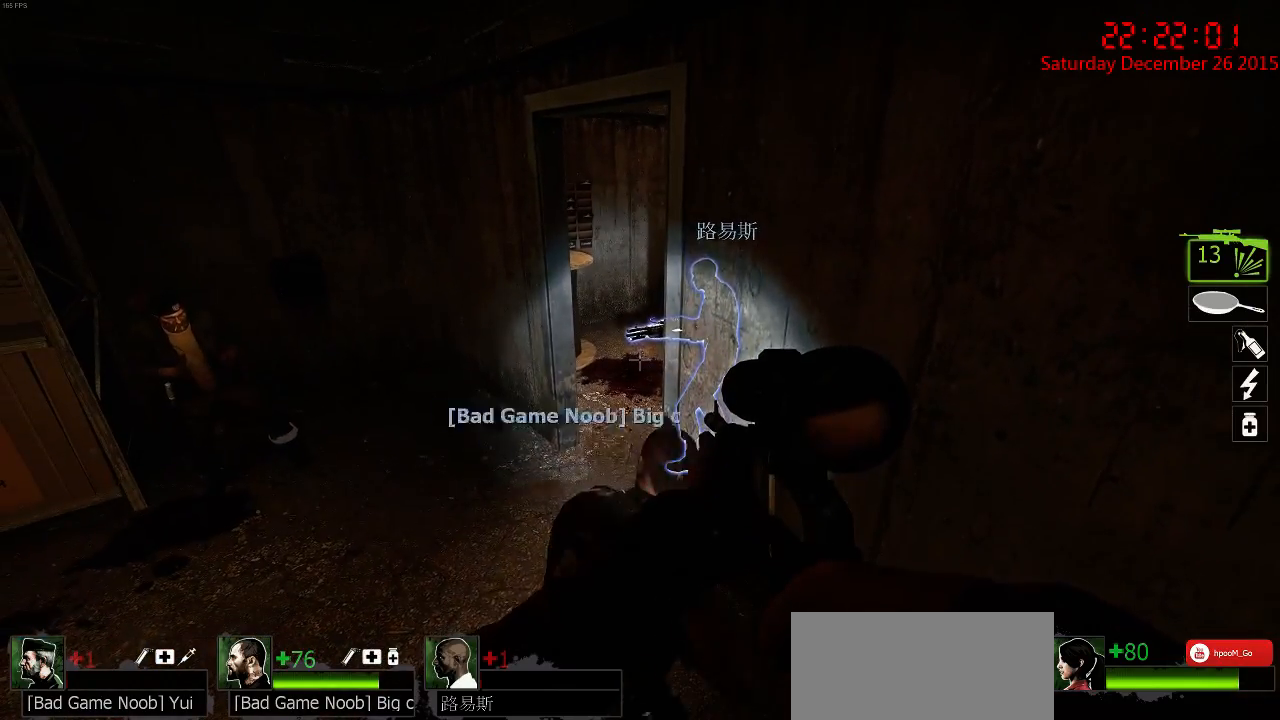
{"keys": [], "mouse": [], "events": []}
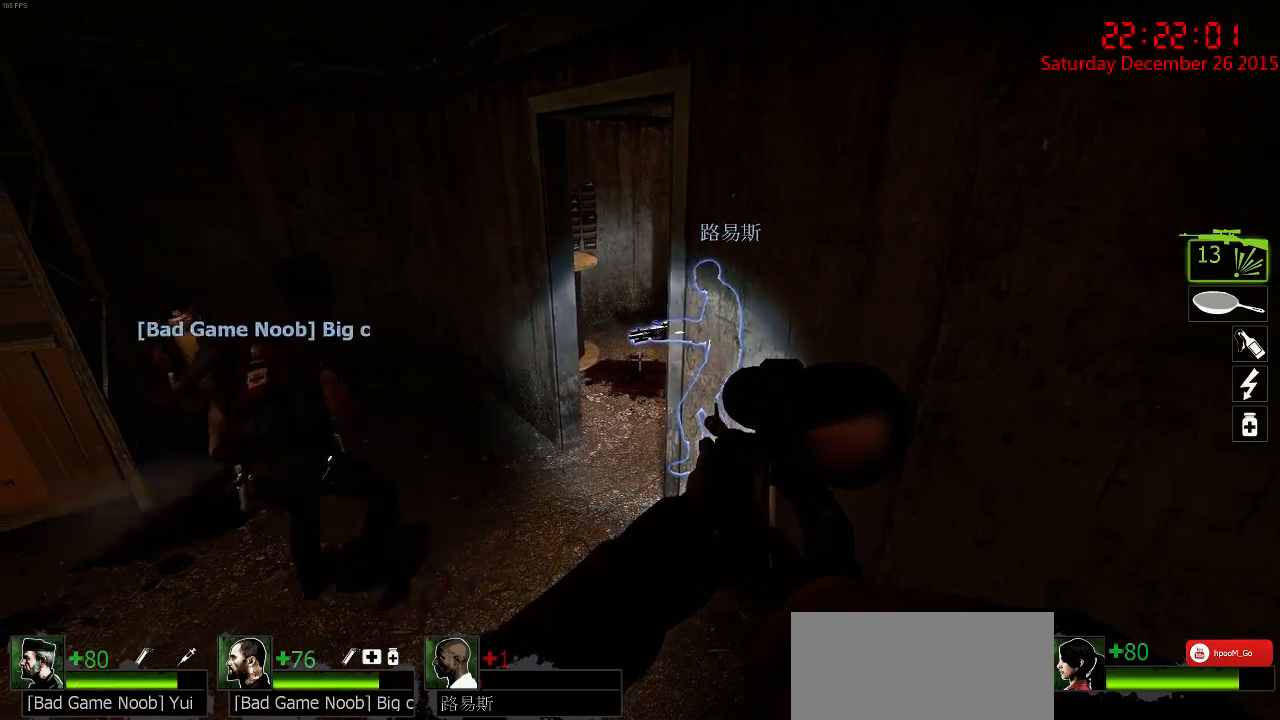
{"keys": [], "mouse": [], "events": []}
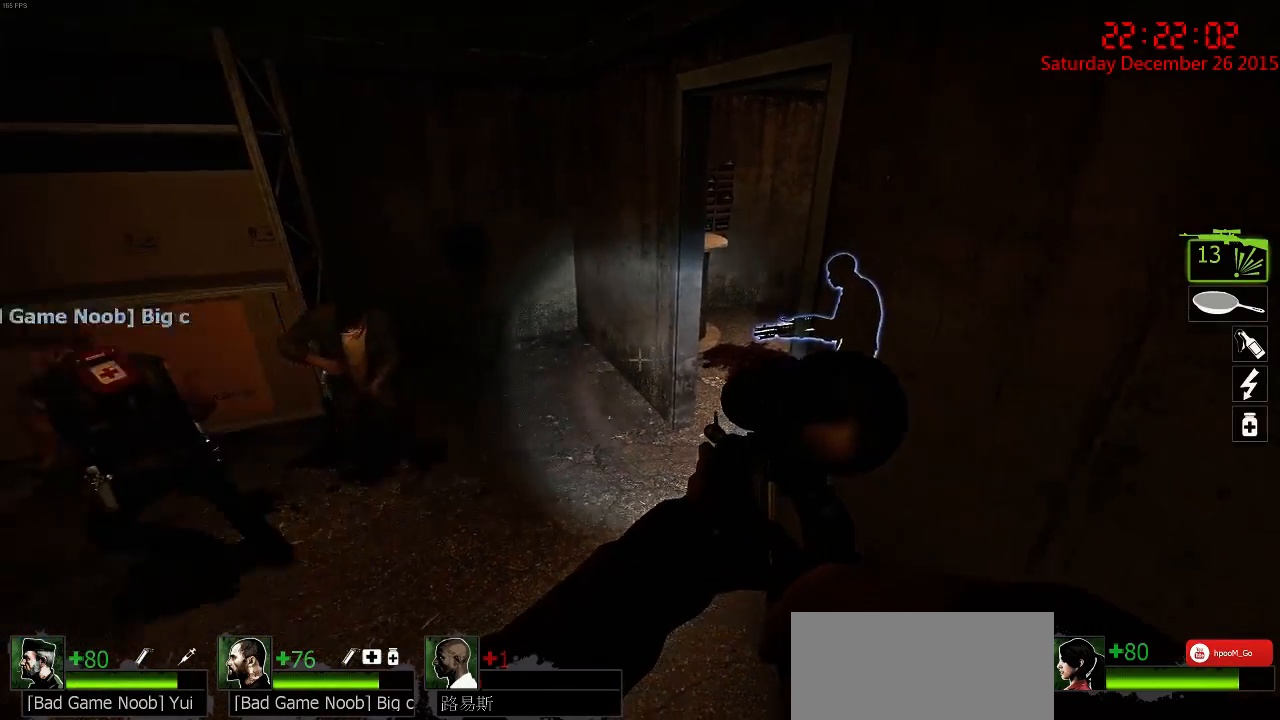
{"keys": [], "mouse": [], "events": []}
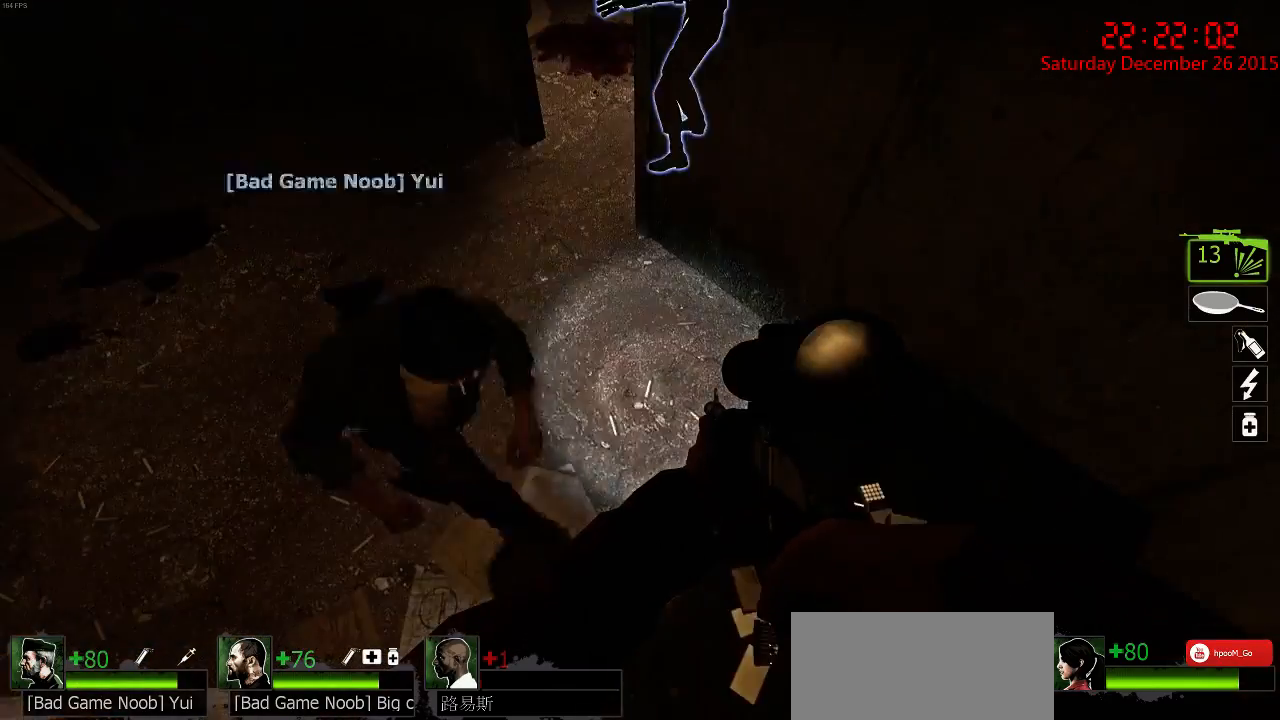
{"keys": ["w"], "mouse": [], "events": [[350, "w", "down"], [417, "a", "down"], [484, "a", "up"]]}
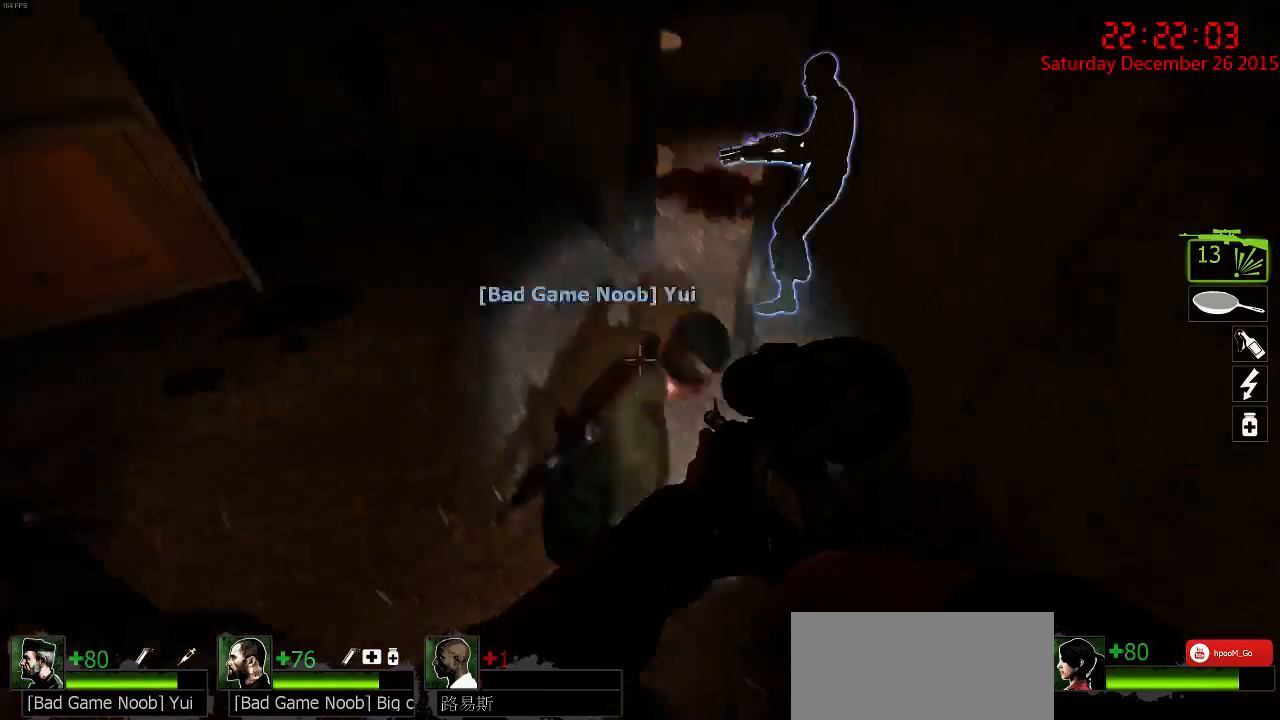
{"keys": ["q", "w"], "mouse": [], "events": [[17, "w", "up"], [50, "d", "down"], [167, "d", "up"], [234, "e", "down"], [334, "e", "up"], [467, "q", "down"], [467, "w", "down"]]}
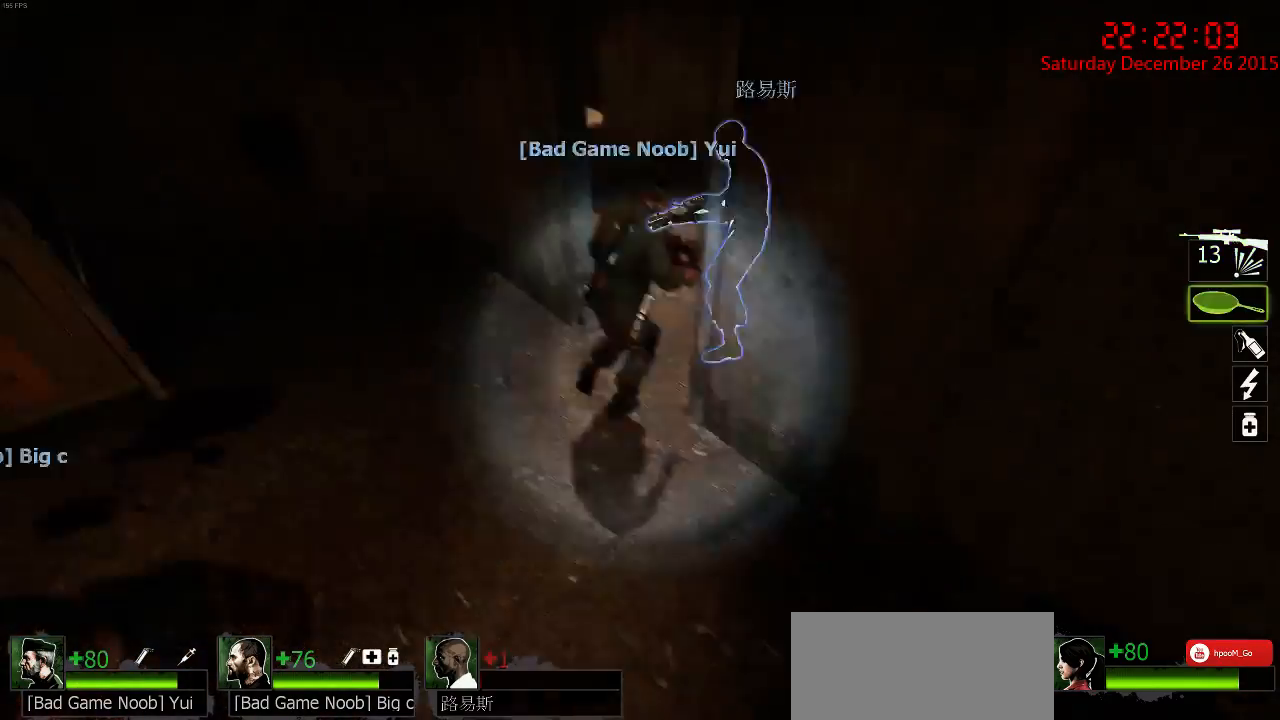
{"keys": [], "mouse": [], "events": [[67, "q", "up"], [200, "q", "down"], [234, "q", "up"], [267, "w", "up"], [384, "a", "down"], [484, "a", "up"]]}
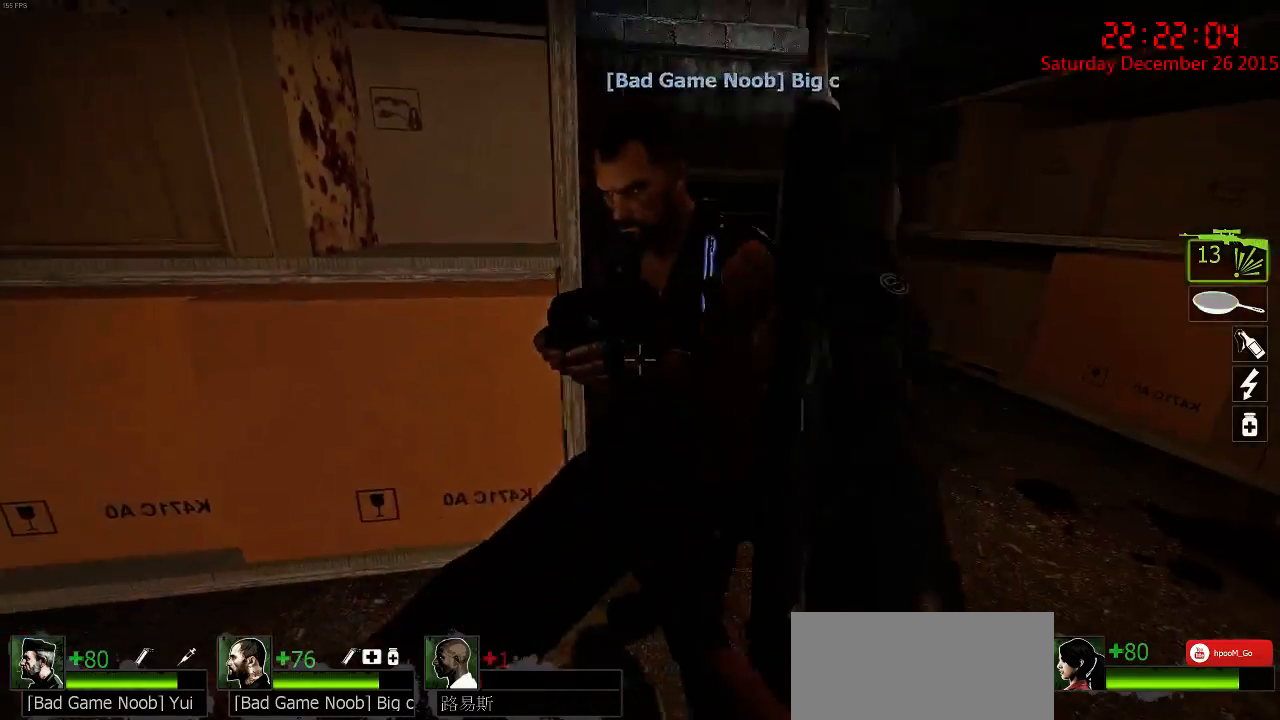
{"keys": ["a", "w"], "mouse": [], "events": [[17, "d", "down"], [84, "w", "down"], [217, "d", "up"], [500, "a", "down"]]}
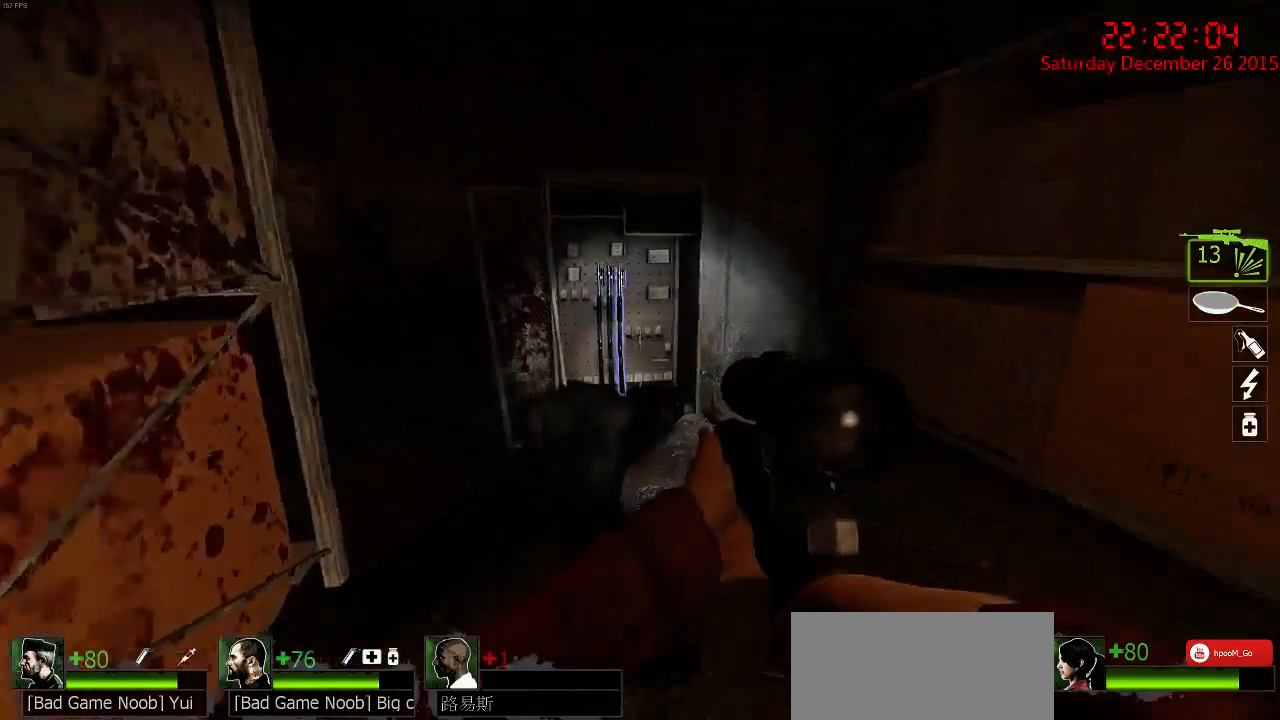
{"keys": [], "mouse": [], "events": [[67, "a", "up"], [234, "d", "down"], [334, "w", "up"], [467, "d", "up"]]}
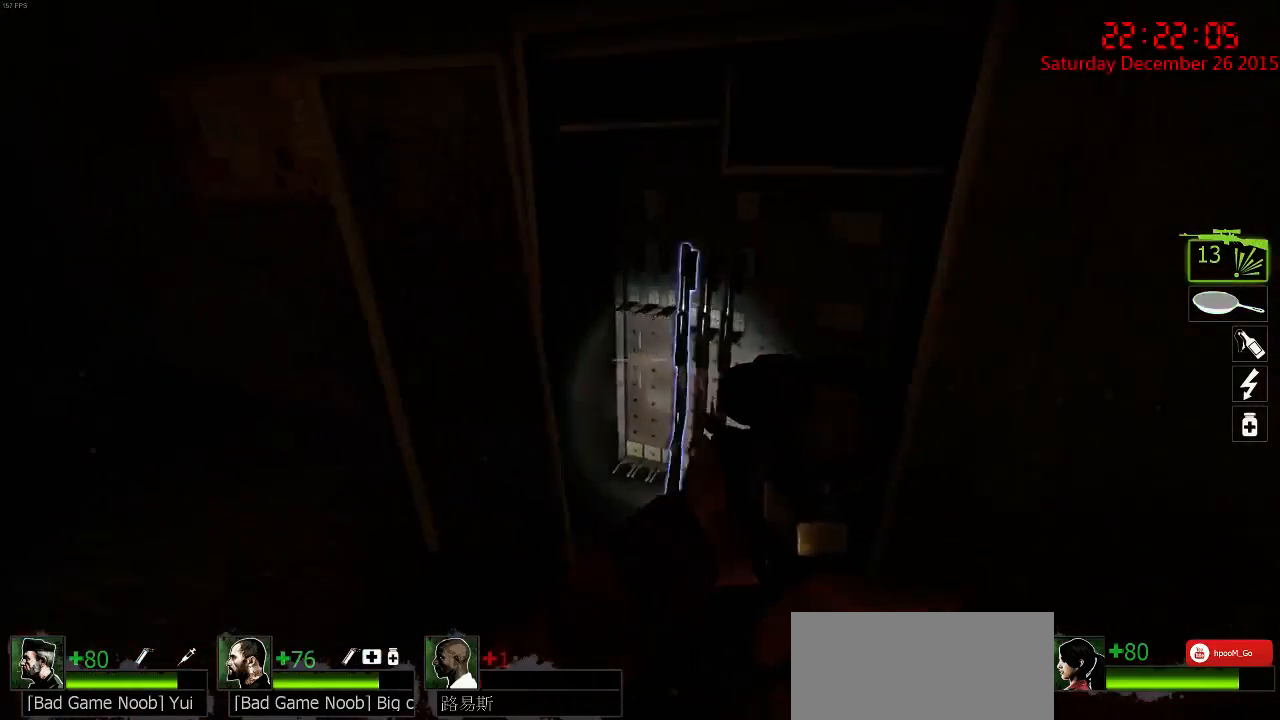
{"keys": [], "mouse": [], "events": []}
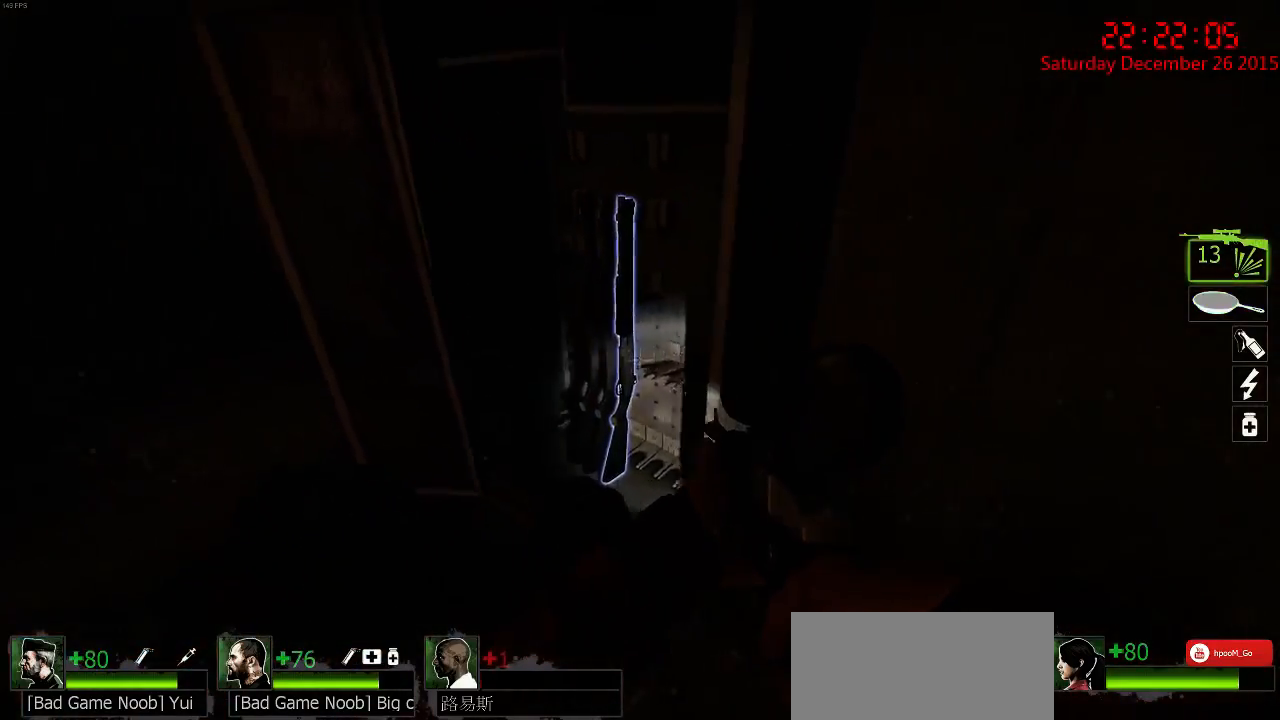
{"keys": ["w"], "mouse": [], "events": [[117, "a", "down"], [150, "w", "down"], [217, "a", "up"], [334, "q", "down"], [434, "q", "up"]]}
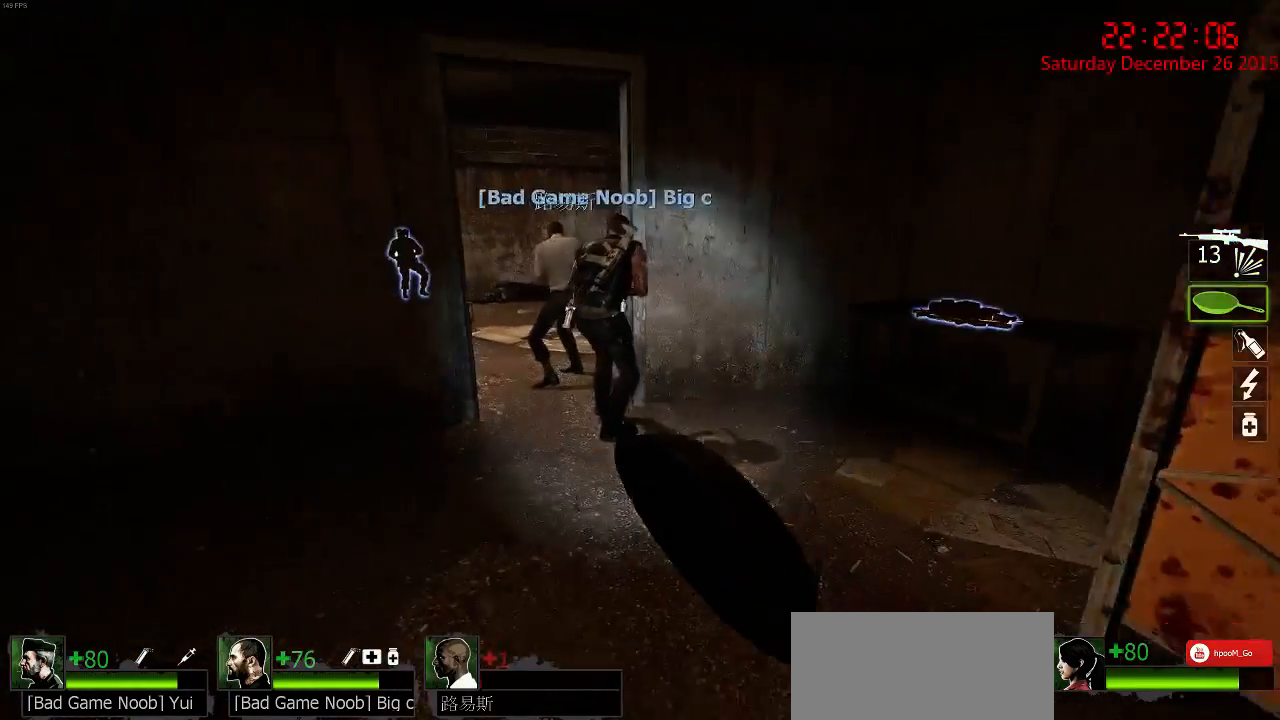
{"keys": ["r", "w"], "mouse": [], "events": [[267, "a", "down"], [400, "a", "up"], [434, "r", "down"]]}
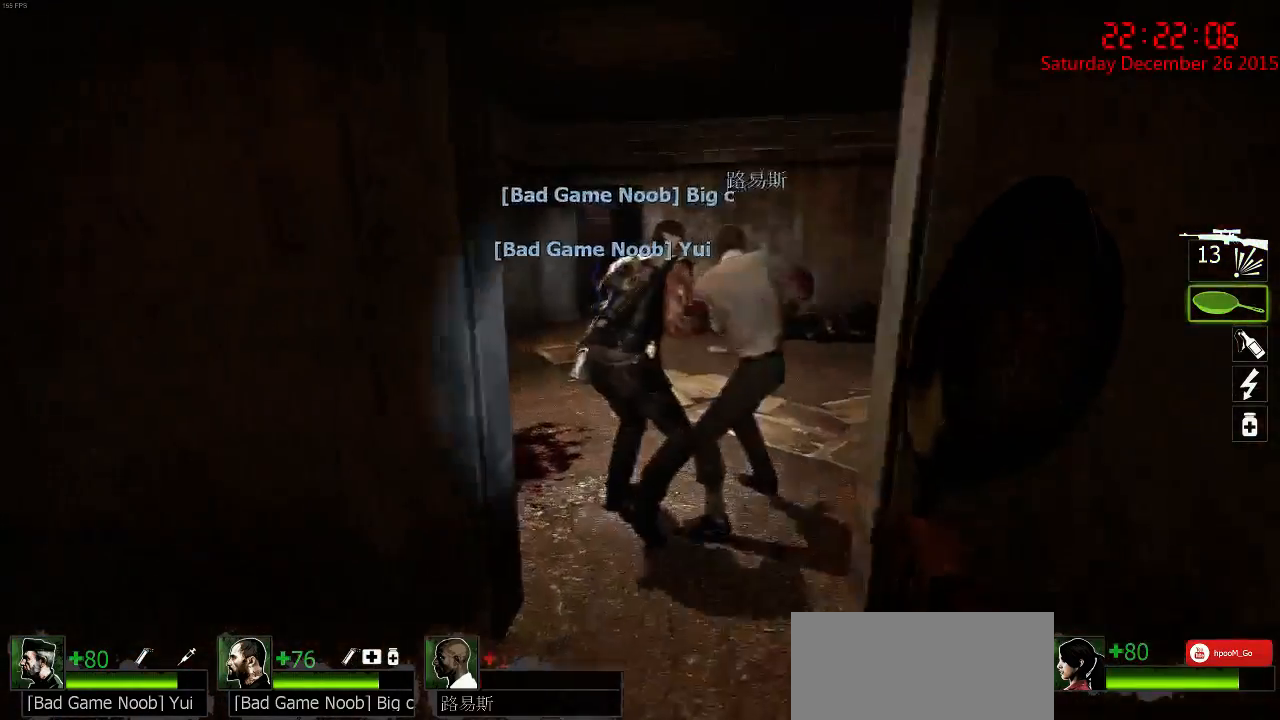
{"keys": ["w"], "mouse": [], "events": [[34, "r", "up"], [34, "w", "up"], [167, "q", "down"], [167, "w", "down"], [234, "q", "up"], [234, "w", "up"], [367, "a", "down"], [450, "w", "down"], [484, "a", "up"]]}
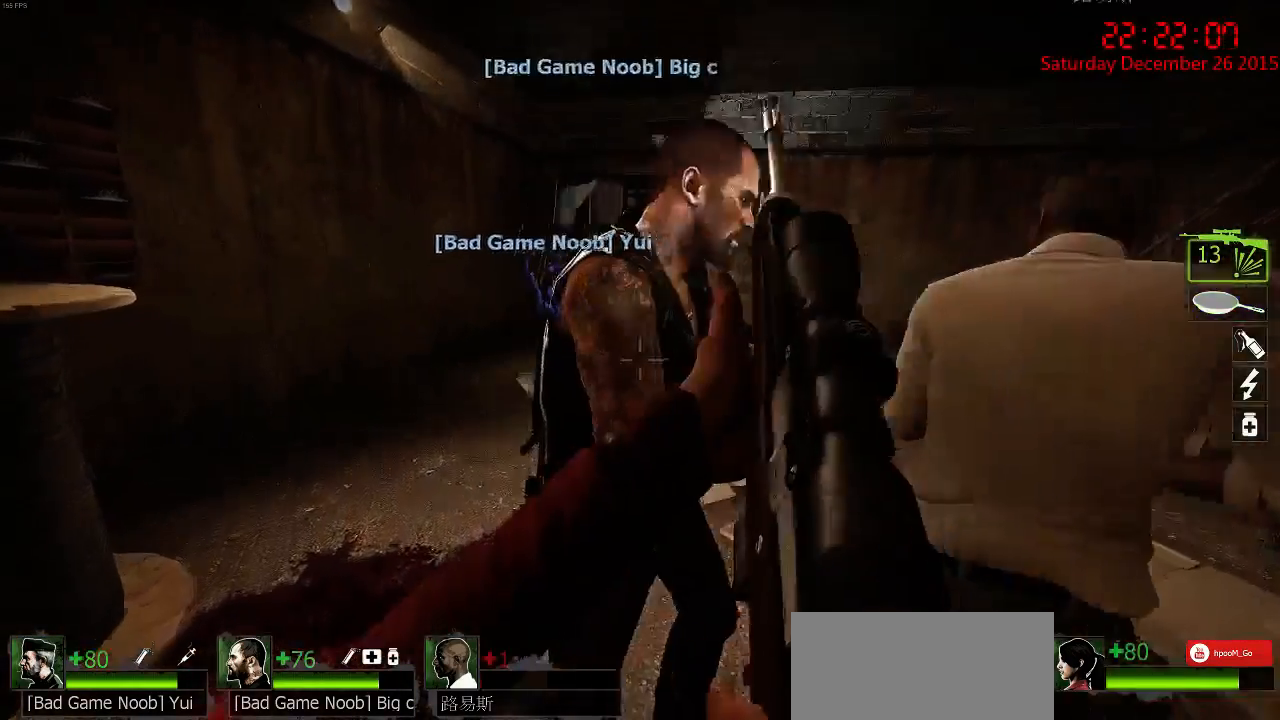
{"keys": [], "mouse": [], "events": [[217, "w", "up"], [284, "a", "down"], [450, "a", "up"]]}
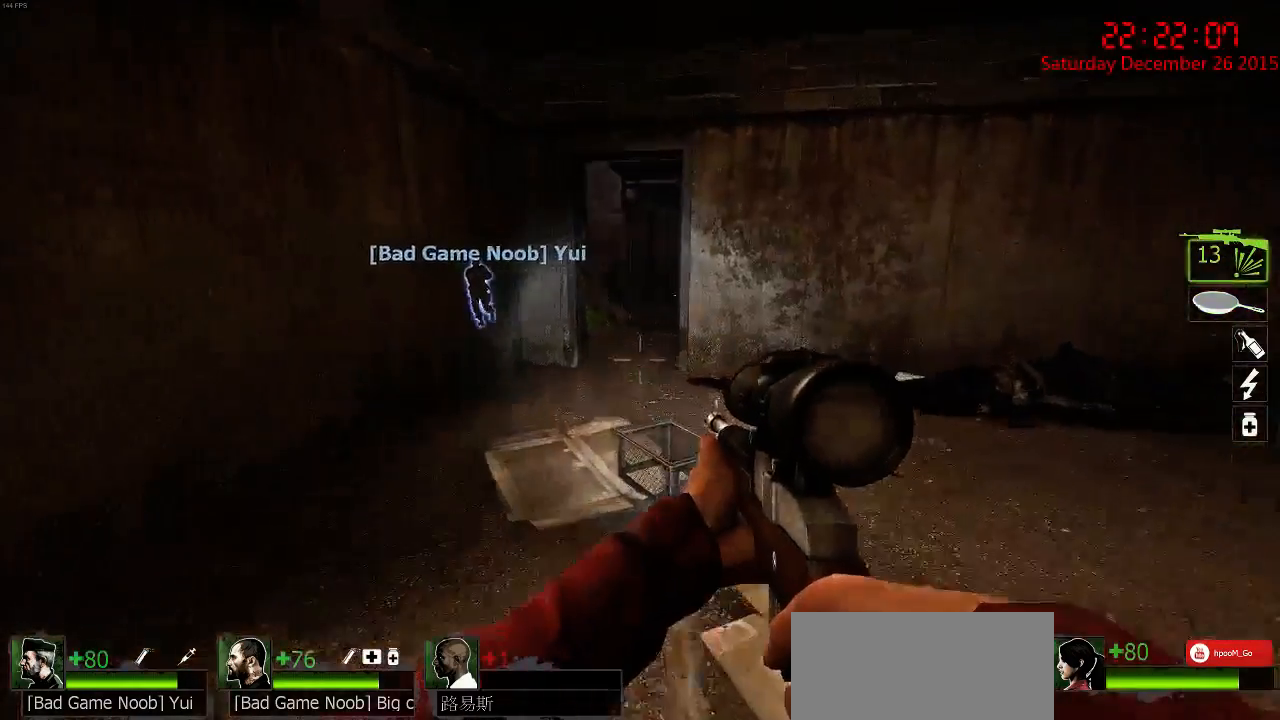
{"keys": ["a", "w"], "mouse": [], "events": [[17, "d", "down"], [117, "d", "up"], [150, "a", "down"], [184, "w", "down"]]}